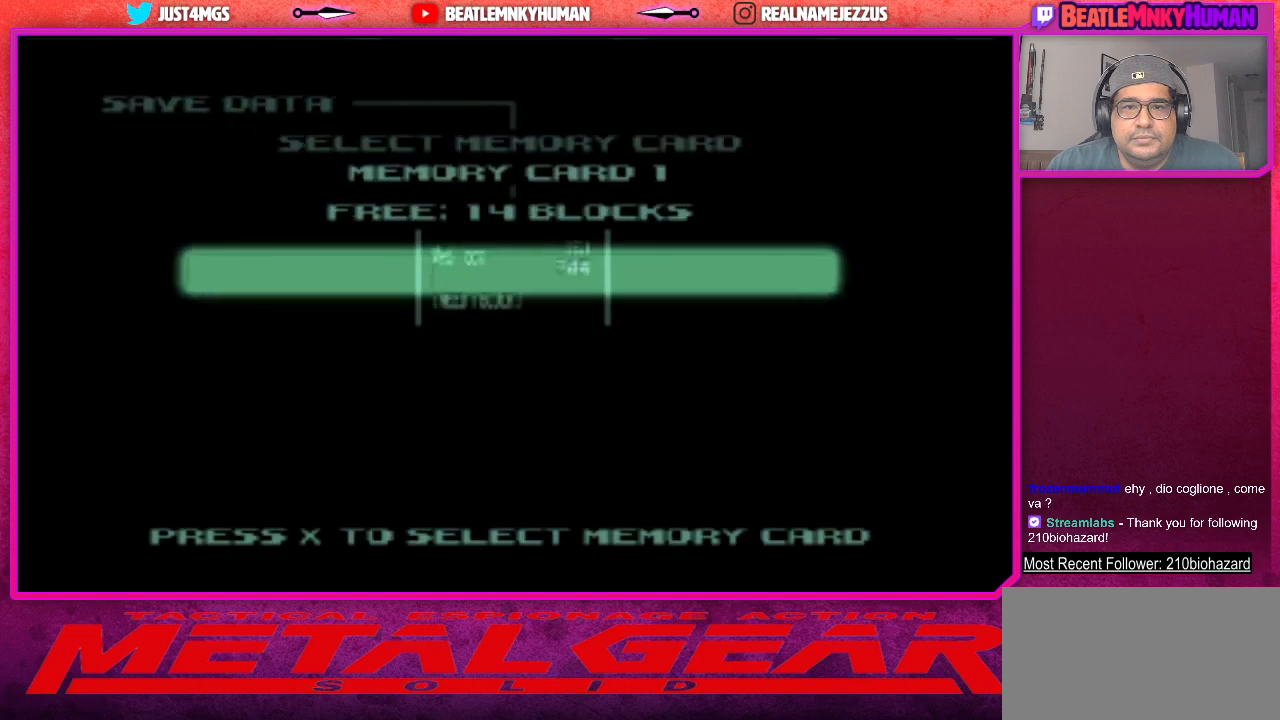
Gameplay with a controller (arcade stick); each line is a JSON object with the inputs held at the frame after it. "events" lists button and stick changes between this image and that frame as [ms after this image, input, new state], when the widget could be followed in between. Not read: L3 R3.
{"buttons": [], "left_stick": "center", "events": [[233, "CROSS", "down"], [383, "CROSS", "up"]]}
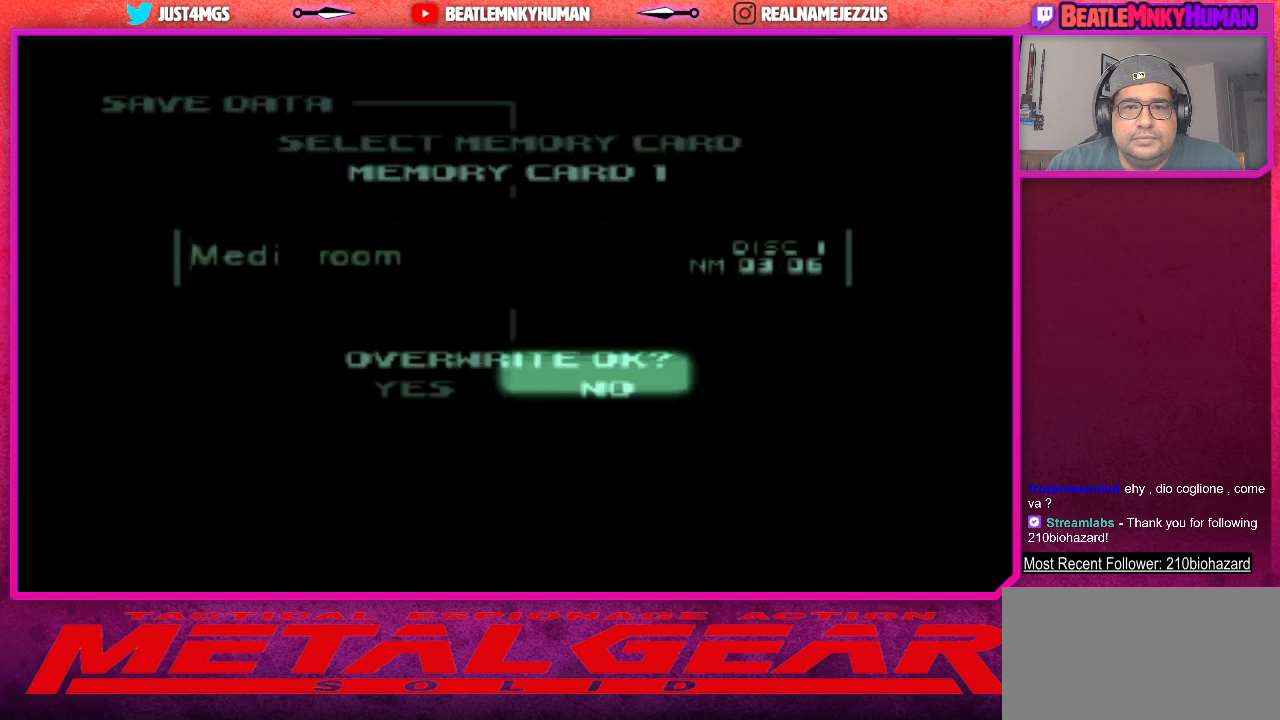
{"buttons": ["CROSS"], "left_stick": "center", "events": [[483, "CROSS", "down"]]}
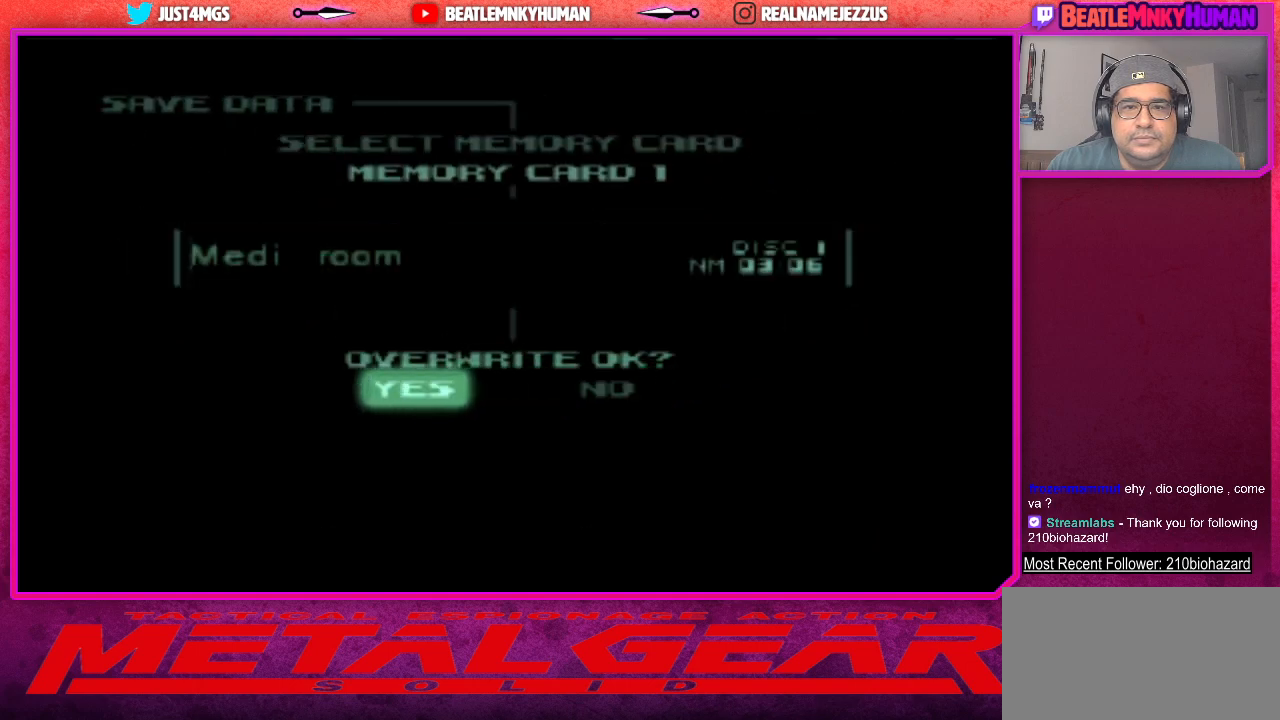
{"buttons": [], "left_stick": "center", "events": [[133, "CROSS", "up"]]}
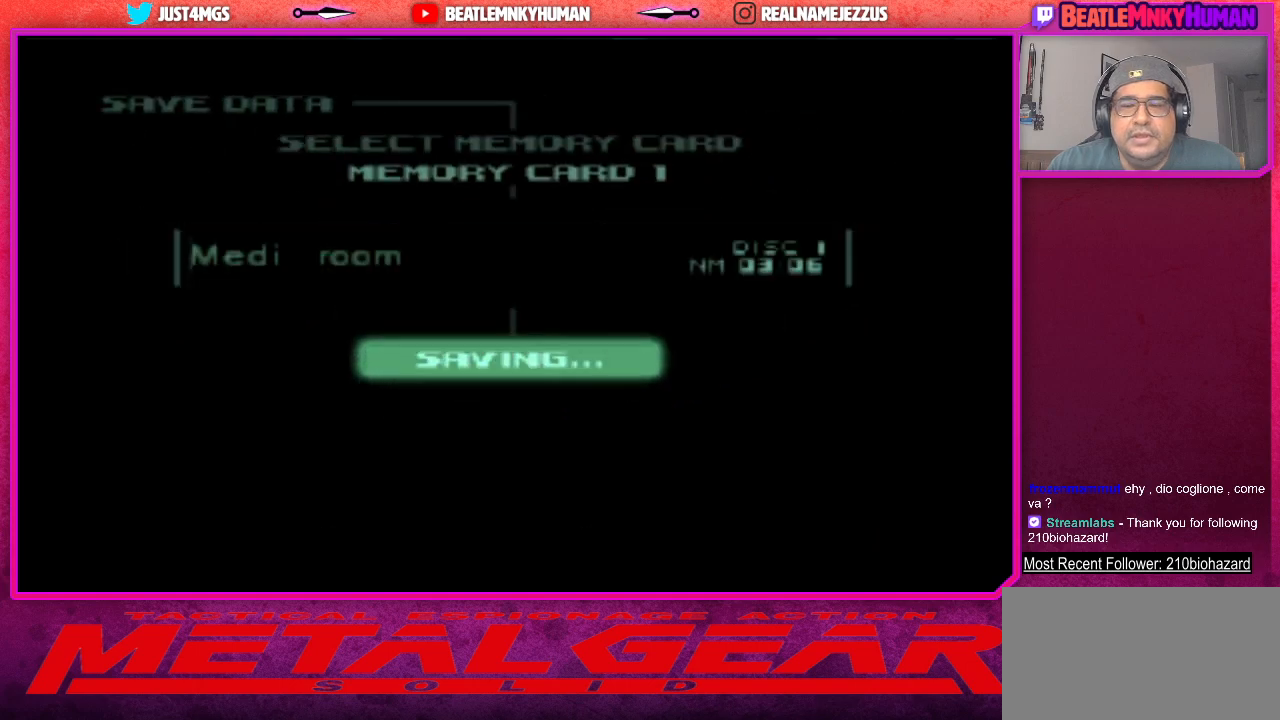
{"buttons": [], "left_stick": "center", "events": []}
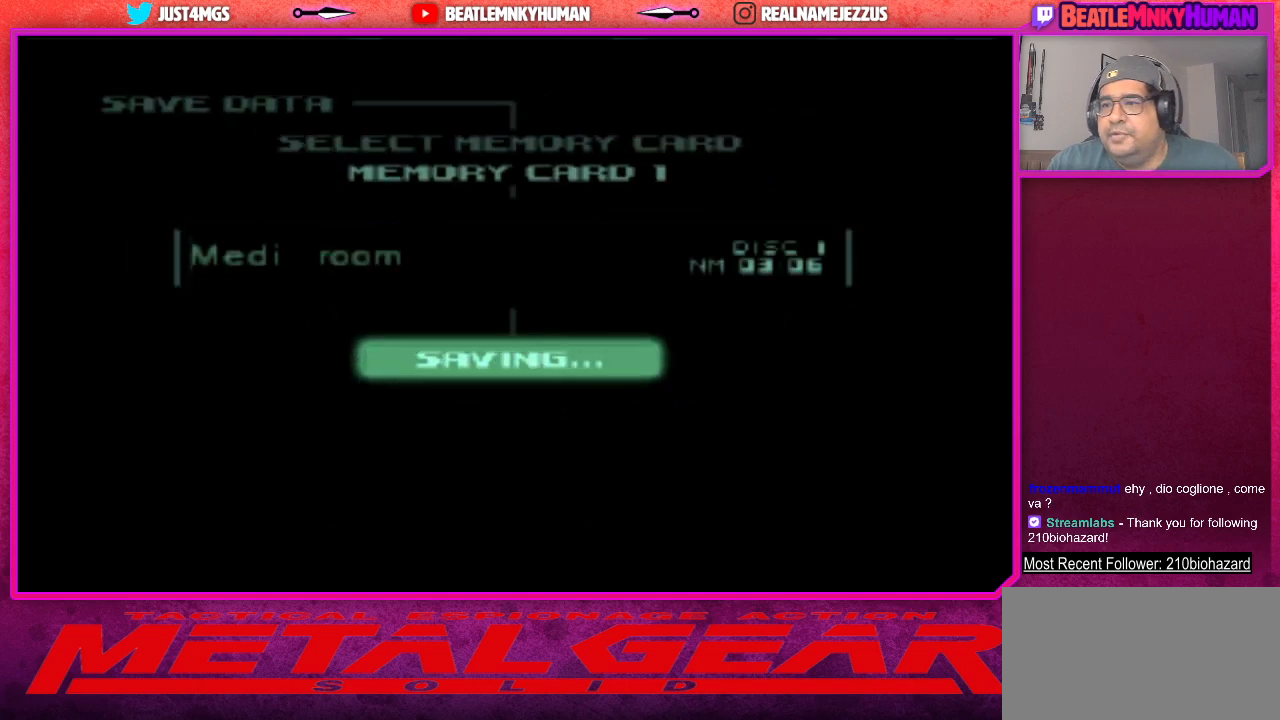
{"buttons": [], "left_stick": "center", "events": []}
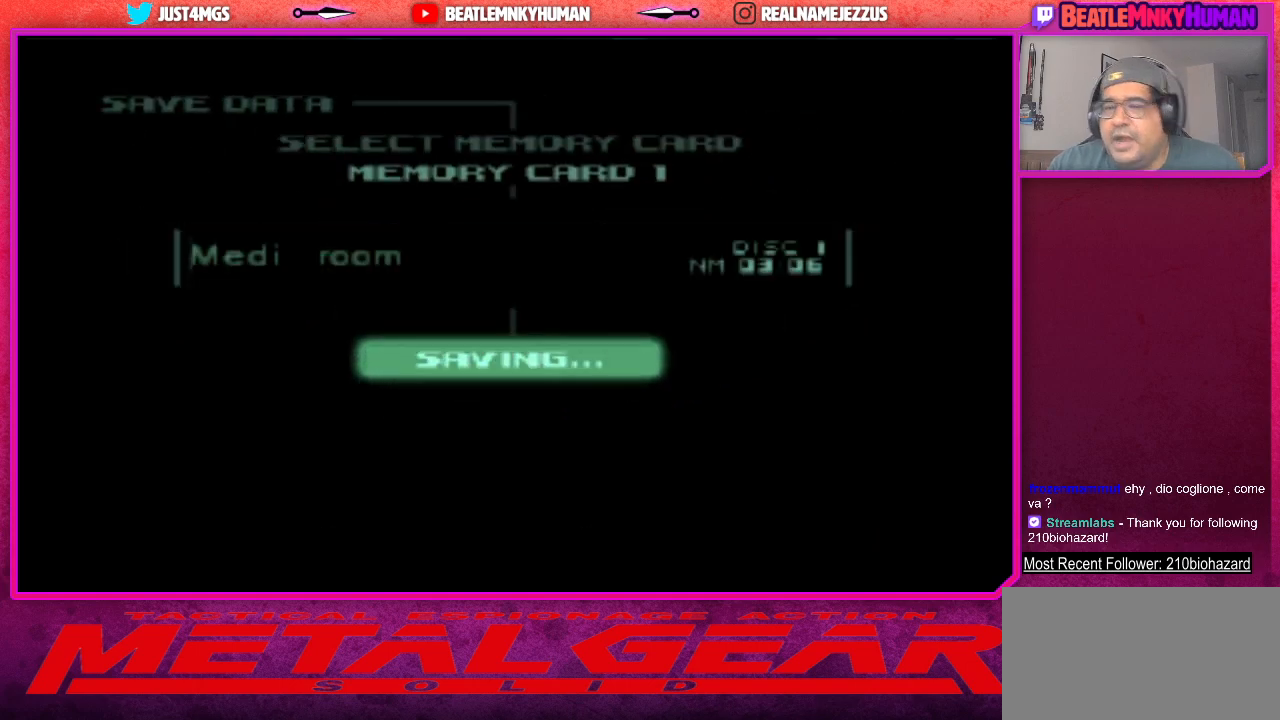
{"buttons": [], "left_stick": "center", "events": []}
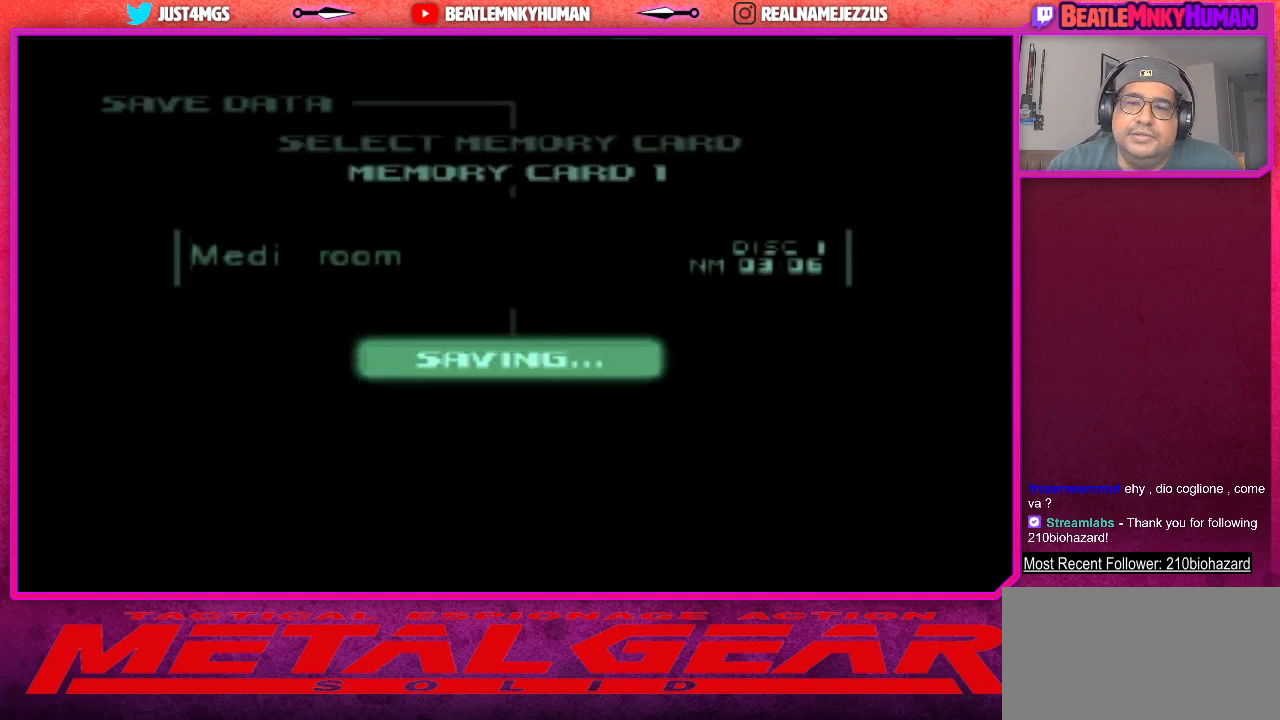
{"buttons": [], "left_stick": "center", "events": []}
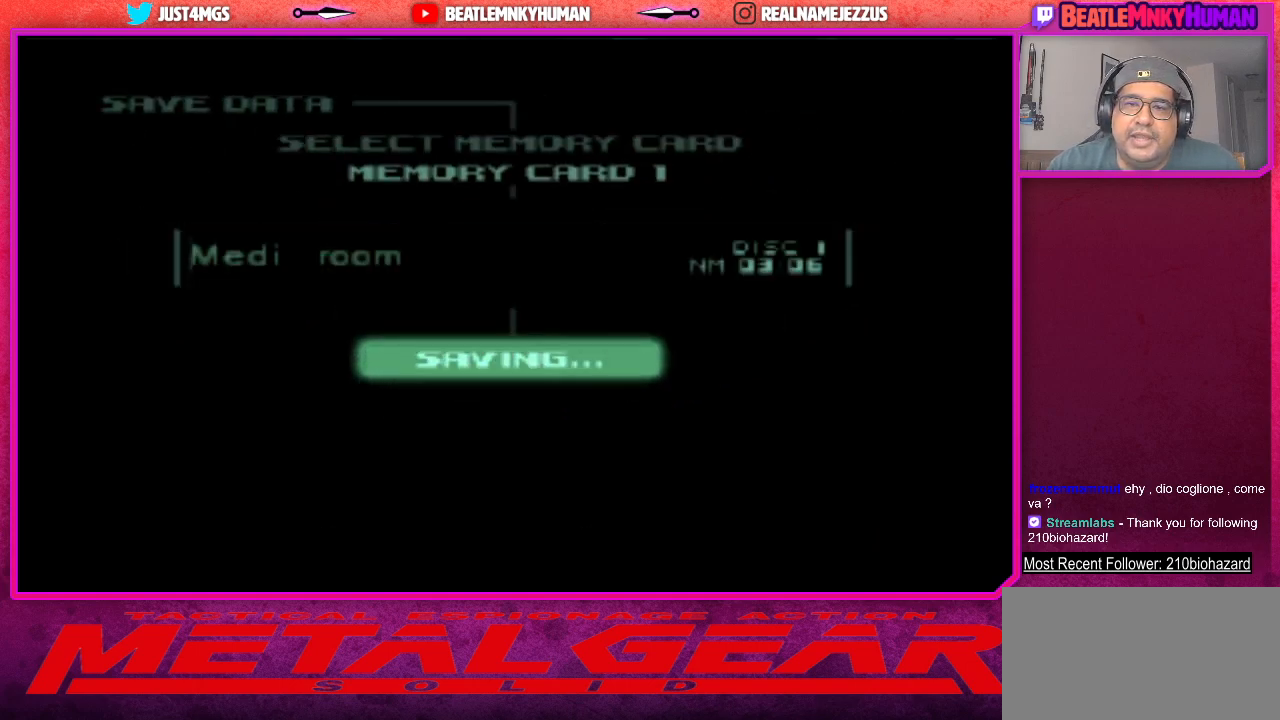
{"buttons": [], "left_stick": "center", "events": []}
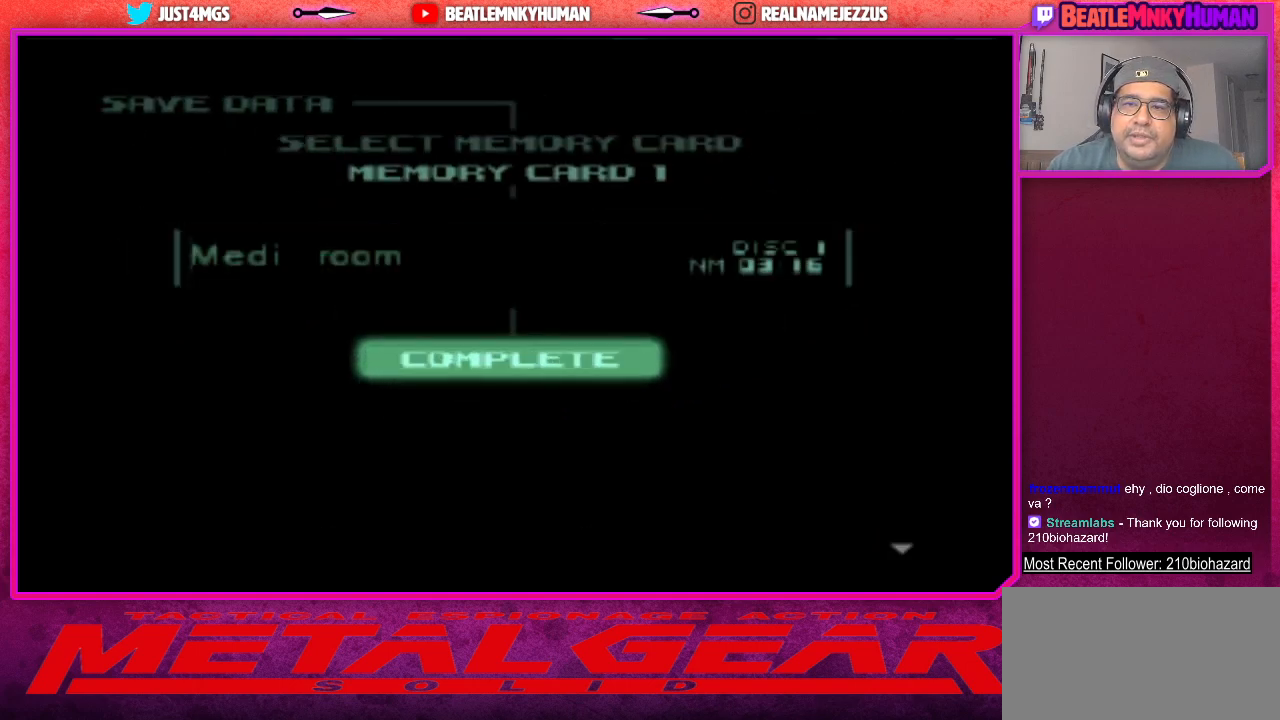
{"buttons": [], "left_stick": "center", "events": [[17, "CROSS", "down"], [133, "CROSS", "up"]]}
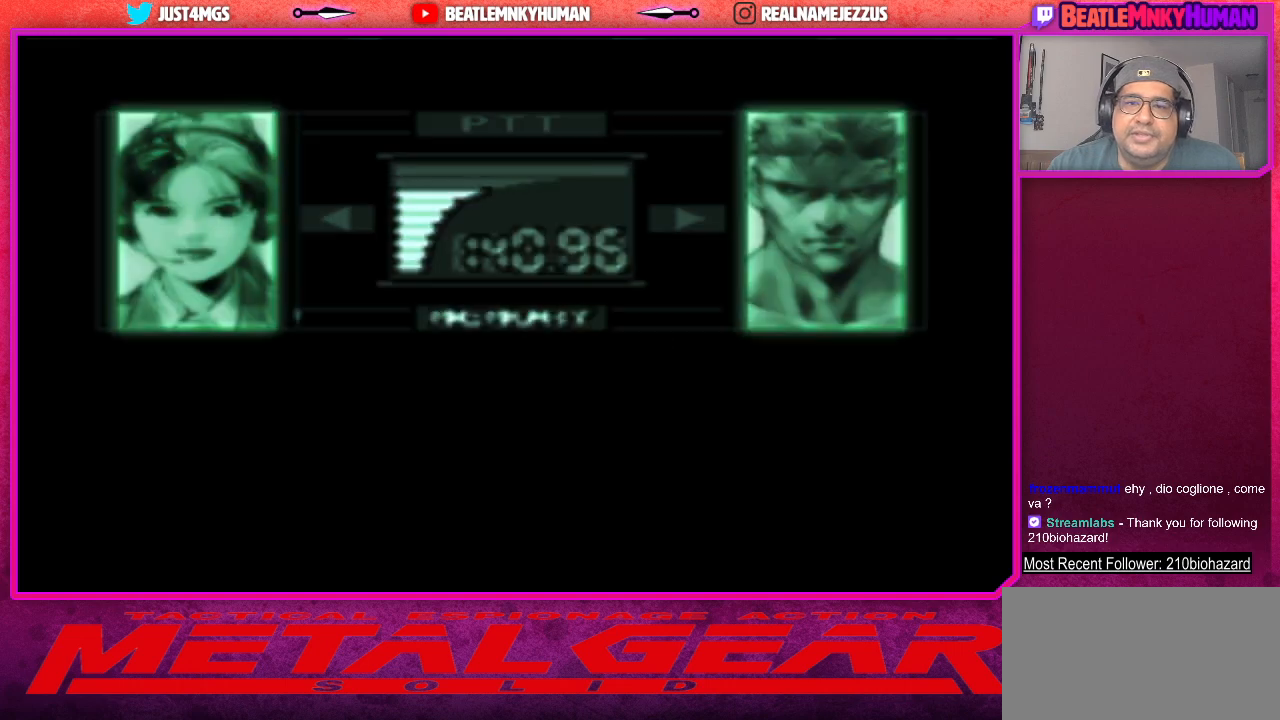
{"buttons": [], "left_stick": "center", "events": []}
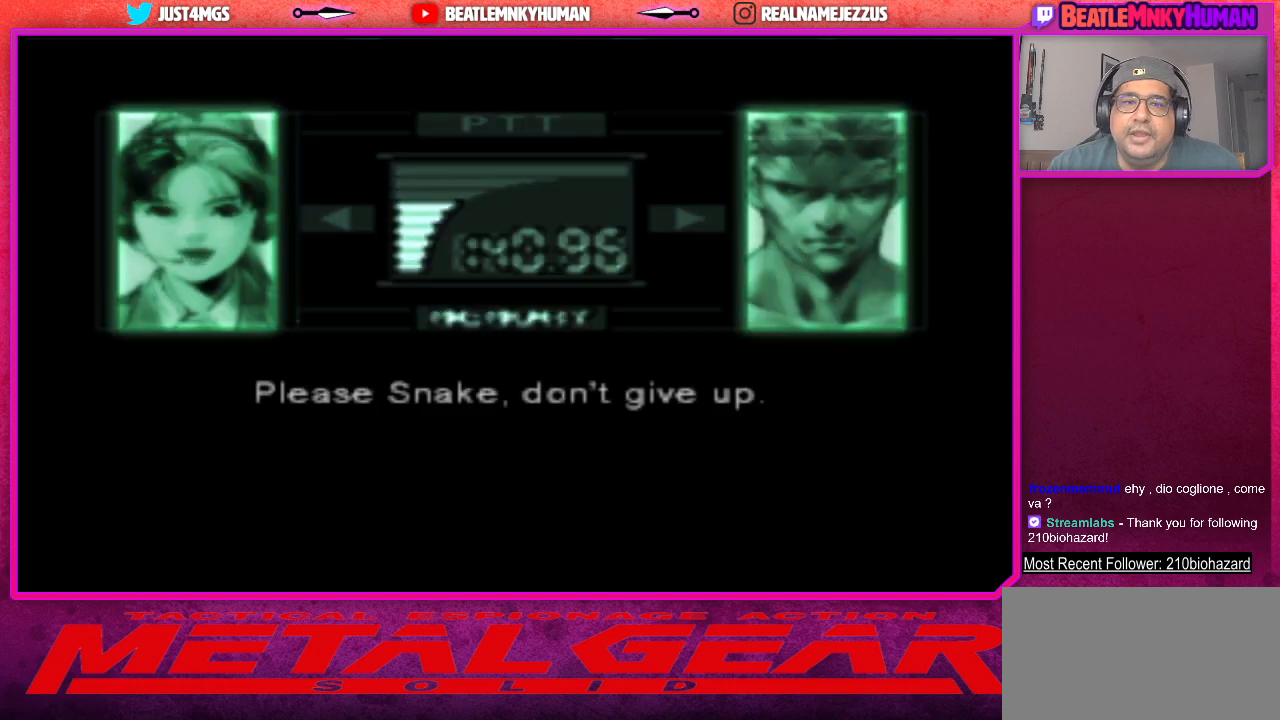
{"buttons": [], "left_stick": "center", "events": []}
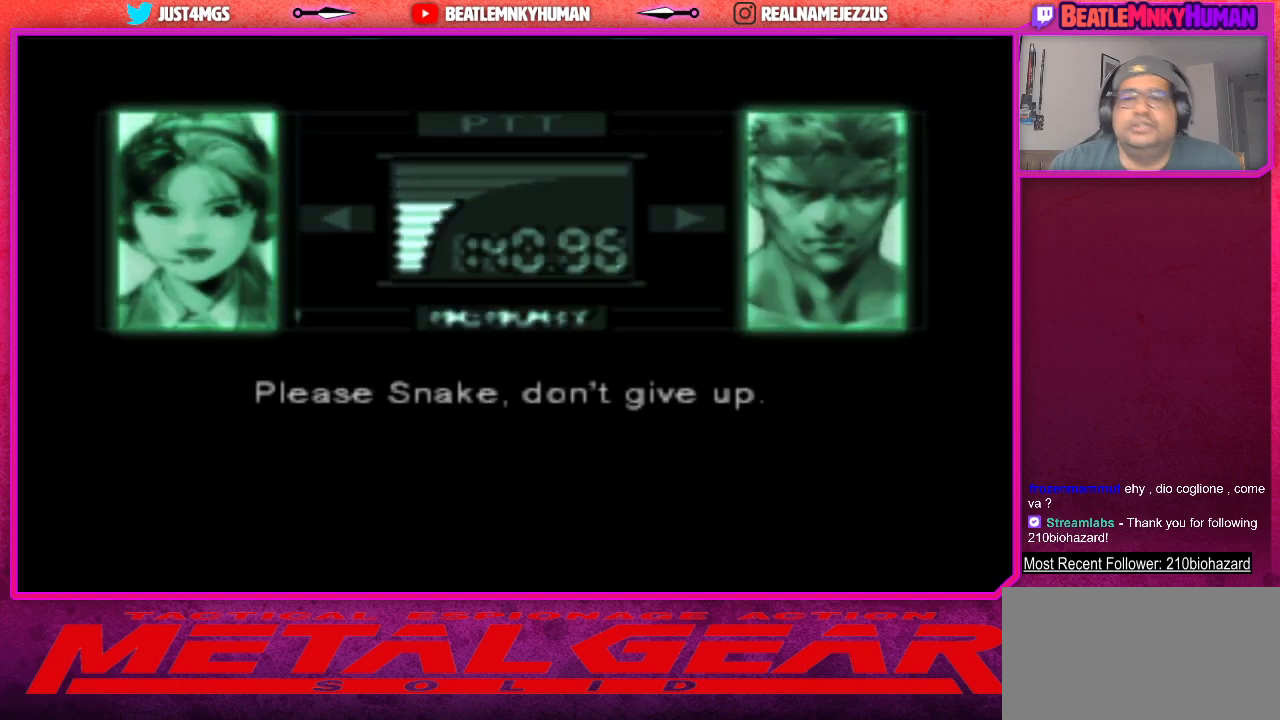
{"buttons": [], "left_stick": "center", "events": []}
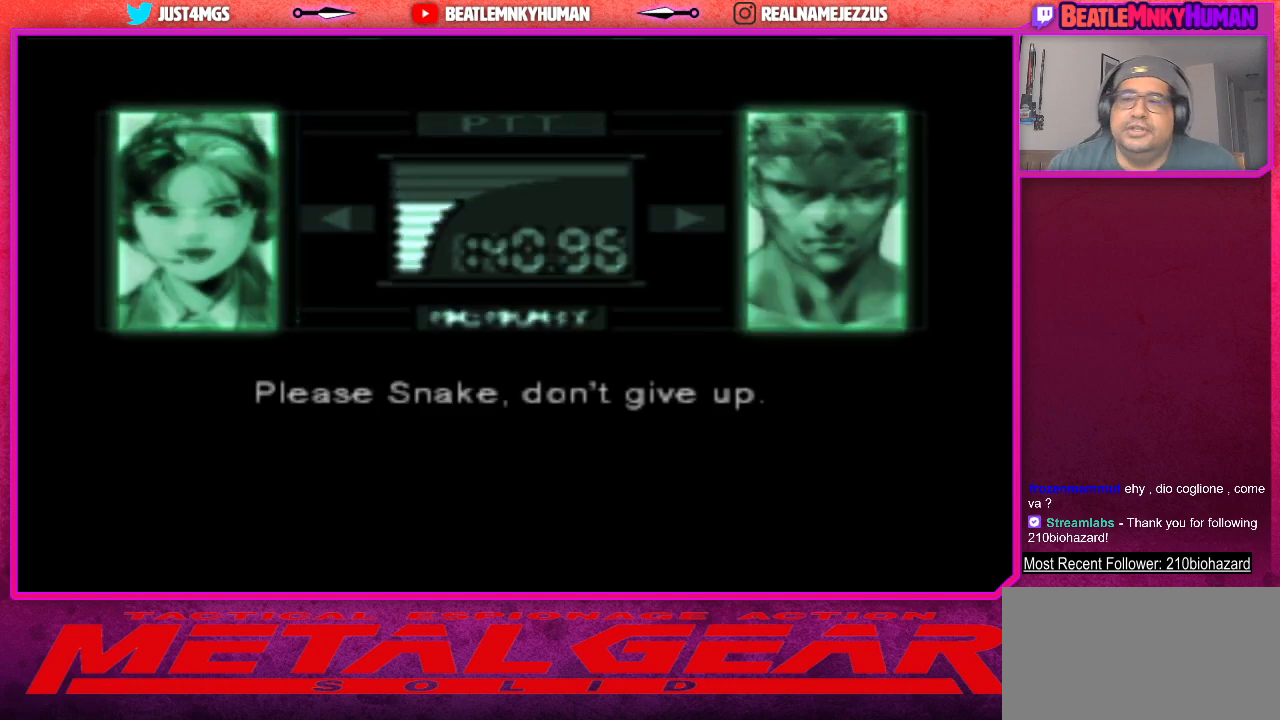
{"buttons": [], "left_stick": "center", "events": []}
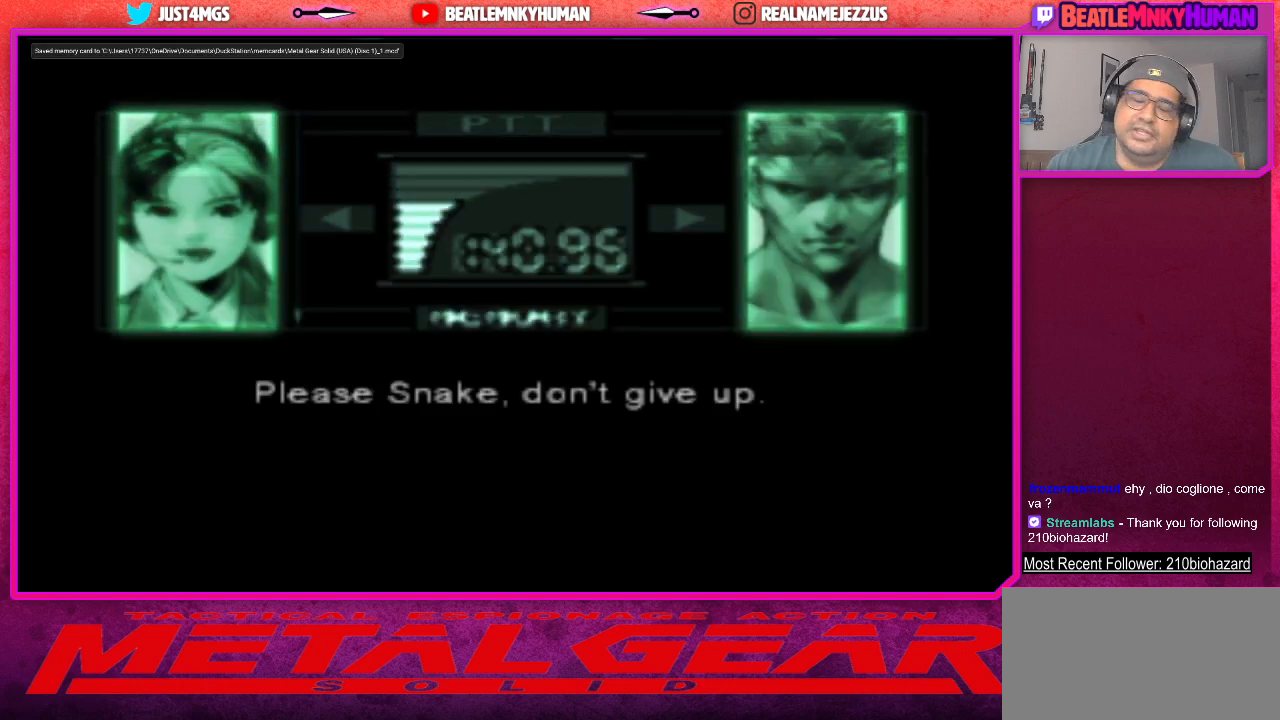
{"buttons": [], "left_stick": "center", "events": []}
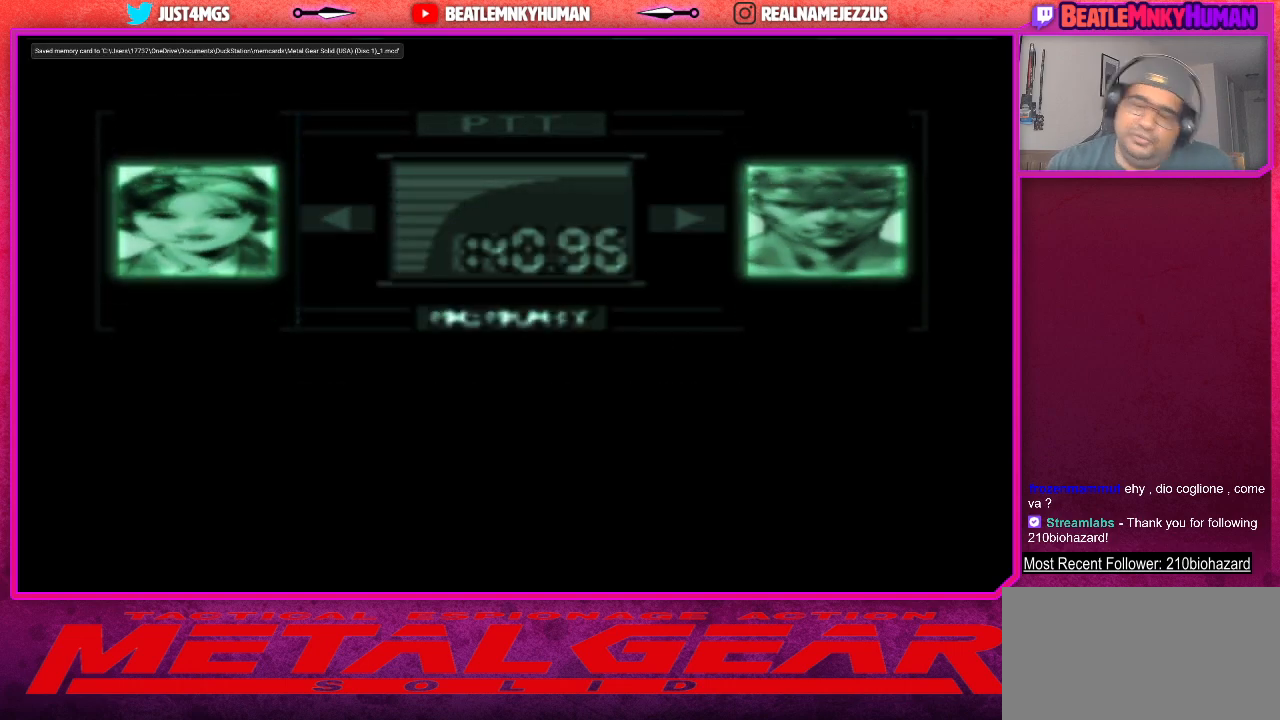
{"buttons": [], "left_stick": "center", "events": []}
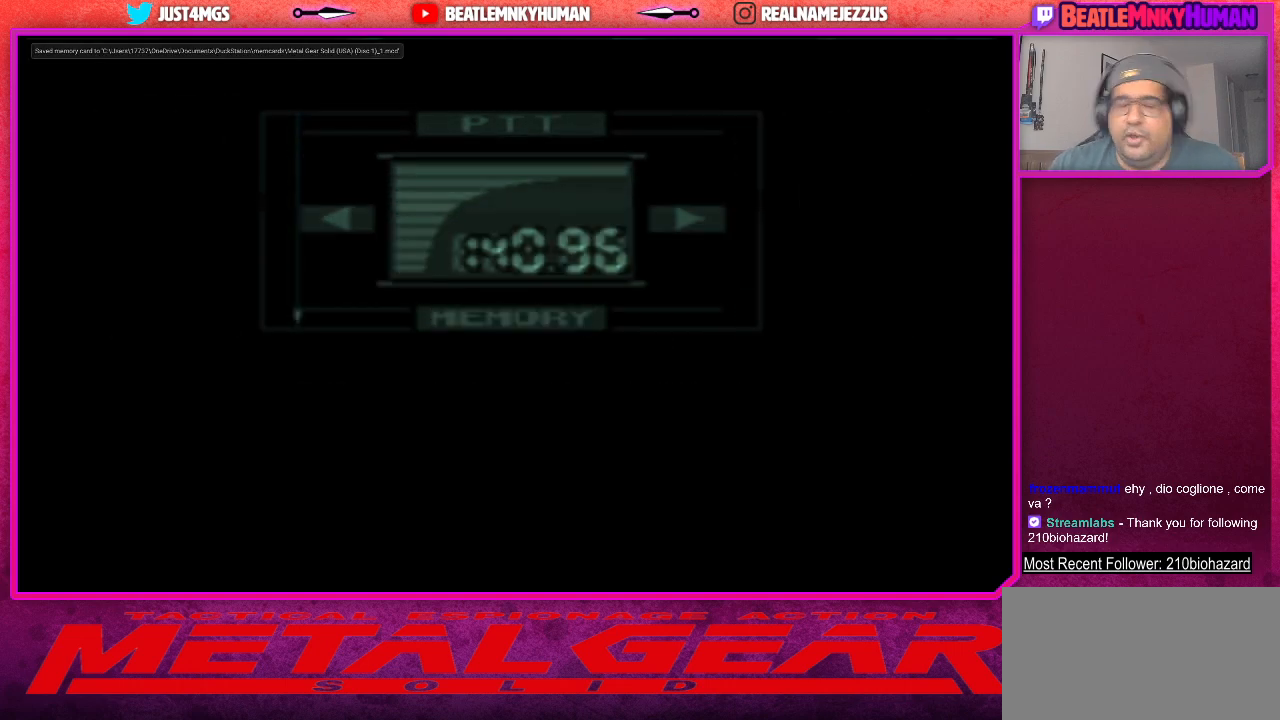
{"buttons": [], "left_stick": "center", "events": [[267, "SQUARE", "down"], [400, "SQUARE", "up"]]}